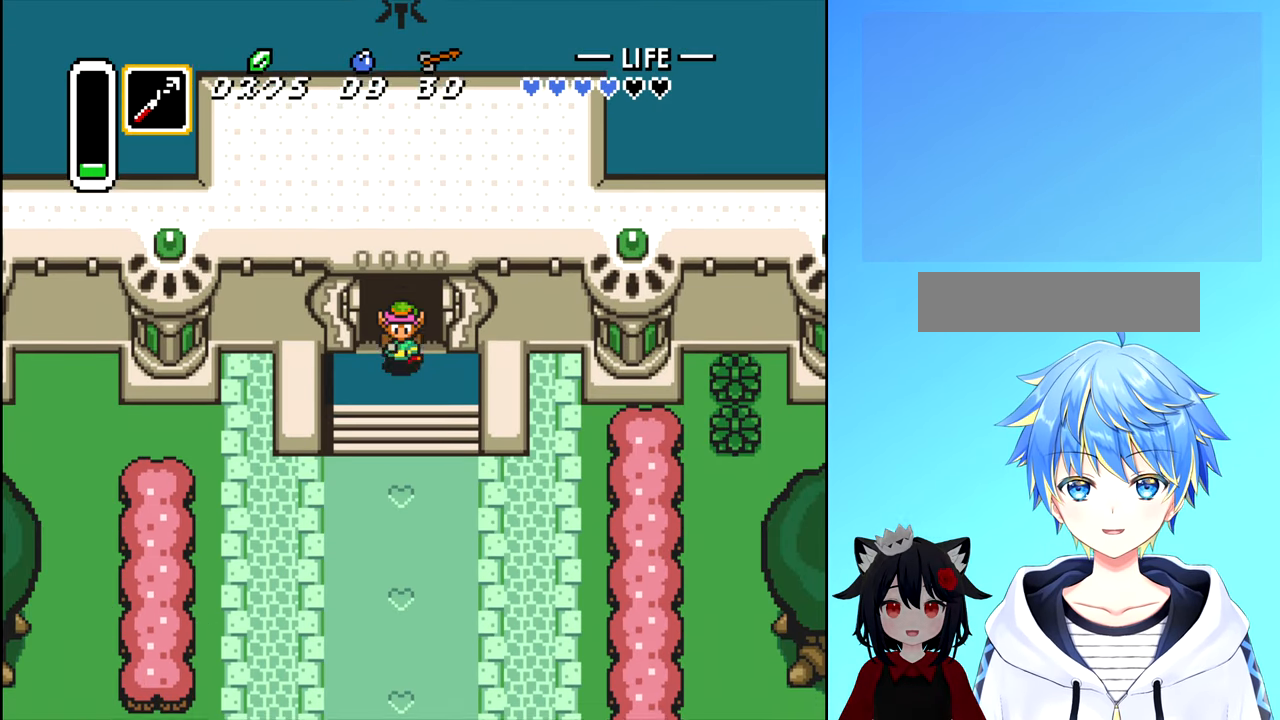
Gameplay with a controller (Nintendo layout); each line is a JSON object with the inputs held at the frame after it. "events" lists button and stick changes between this image and that frame as [ms after this image, input, new state], when the widget could be followed in between. Not read: L3 R3.
{"buttons": ["DPAD_DOWN"], "events": []}
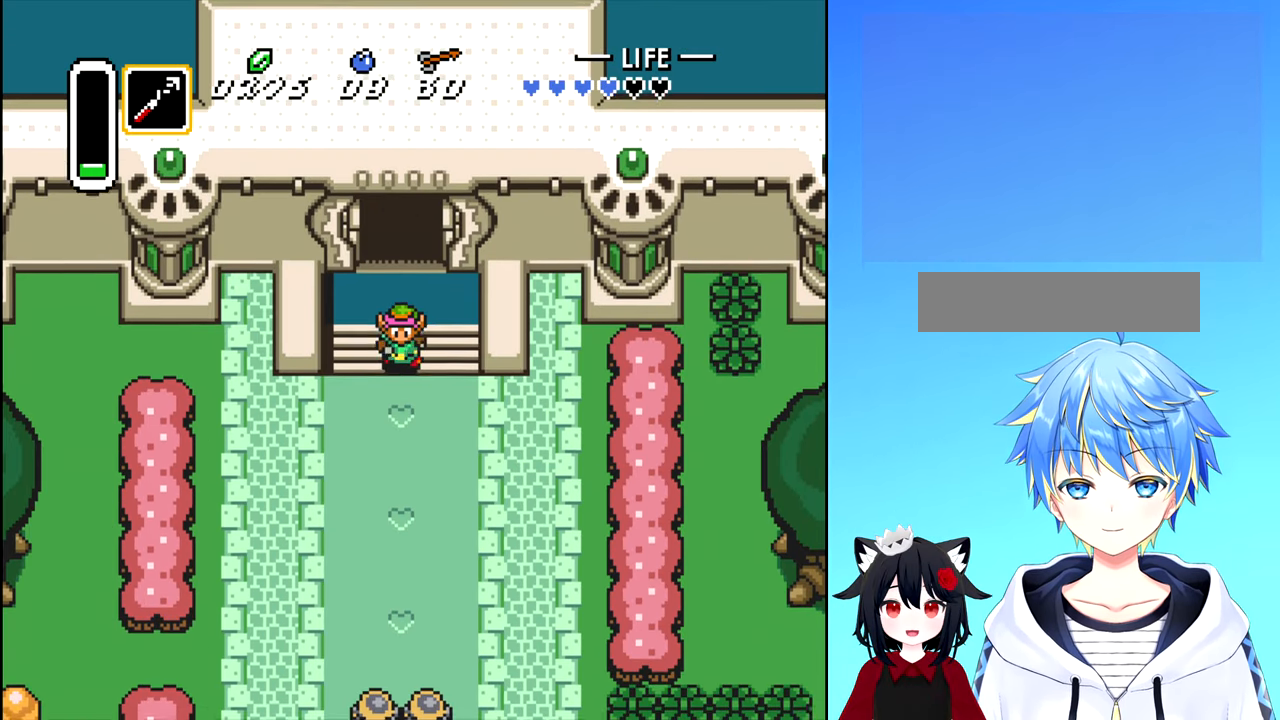
{"buttons": ["DPAD_DOWN"], "events": [[50, "DPAD_LEFT", "down"], [100, "DPAD_DOWN", "up"], [350, "DPAD_DOWN", "down"], [350, "DPAD_LEFT", "up"]]}
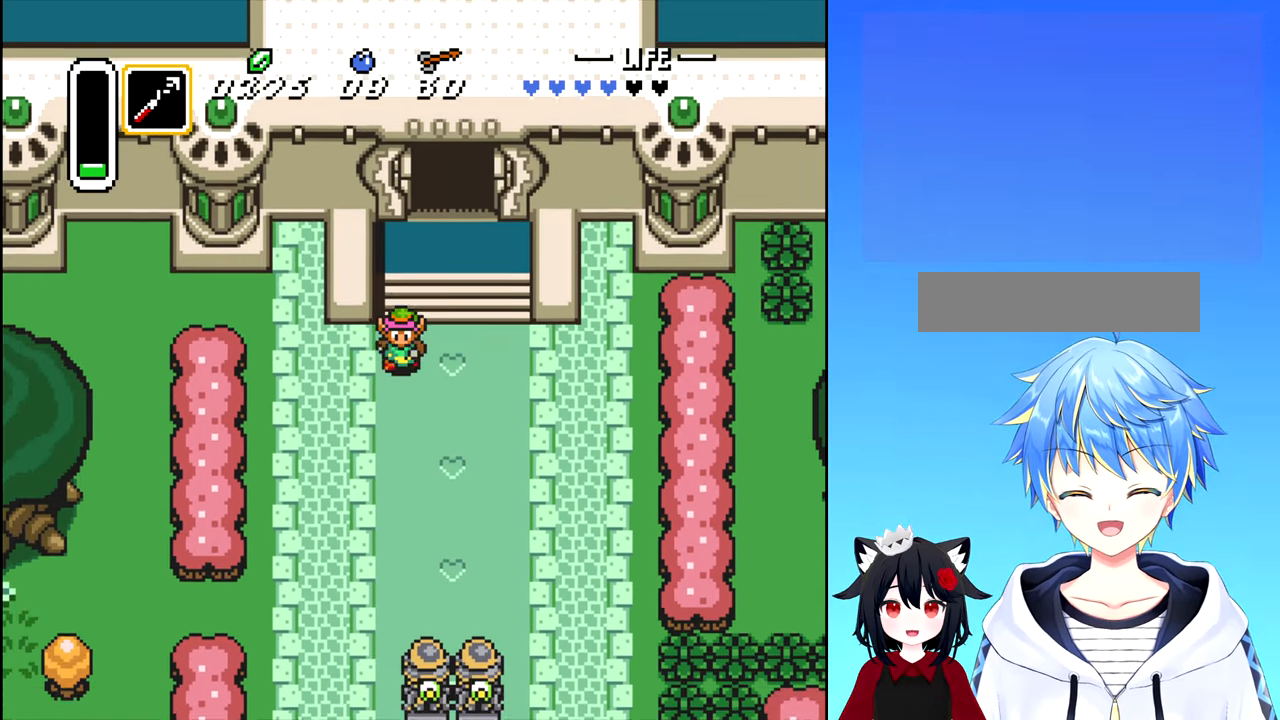
{"buttons": ["DPAD_DOWN"], "events": [[116, "DPAD_LEFT", "down"], [166, "DPAD_DOWN", "up"], [466, "DPAD_DOWN", "down"], [466, "DPAD_LEFT", "up"]]}
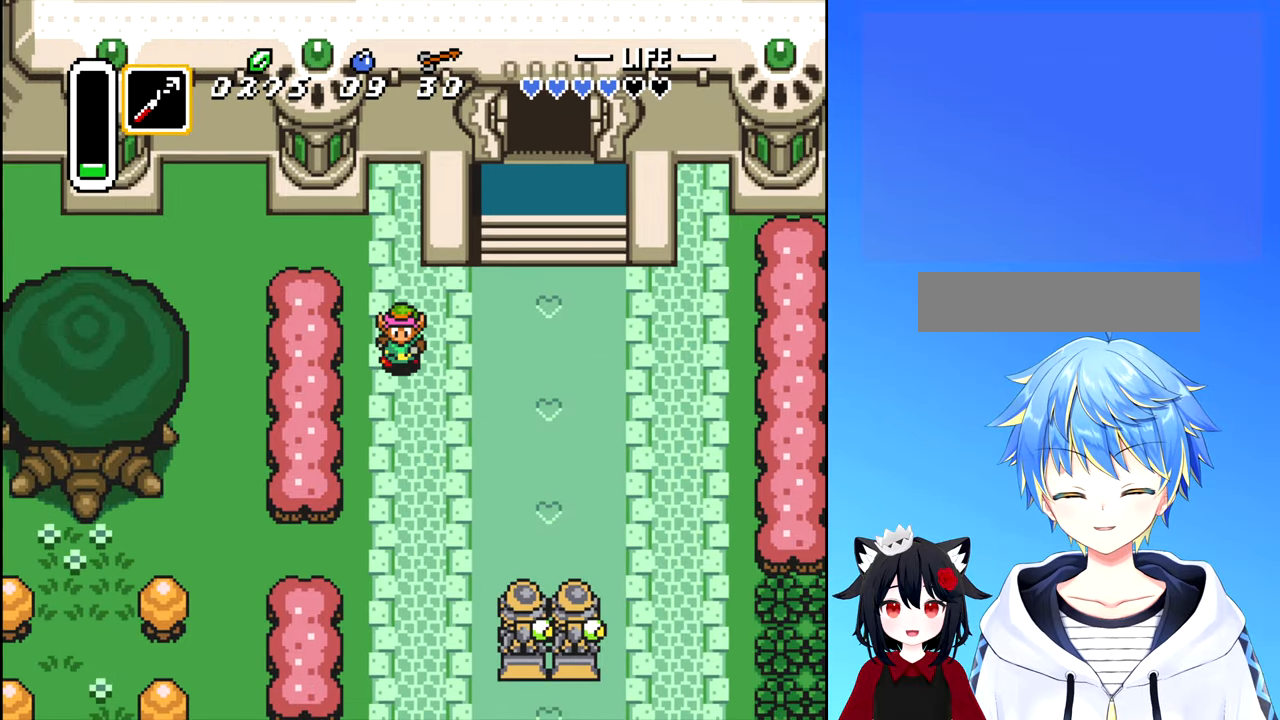
{"buttons": ["B", "DPAD_DOWN"], "events": [[400, "B", "down"]]}
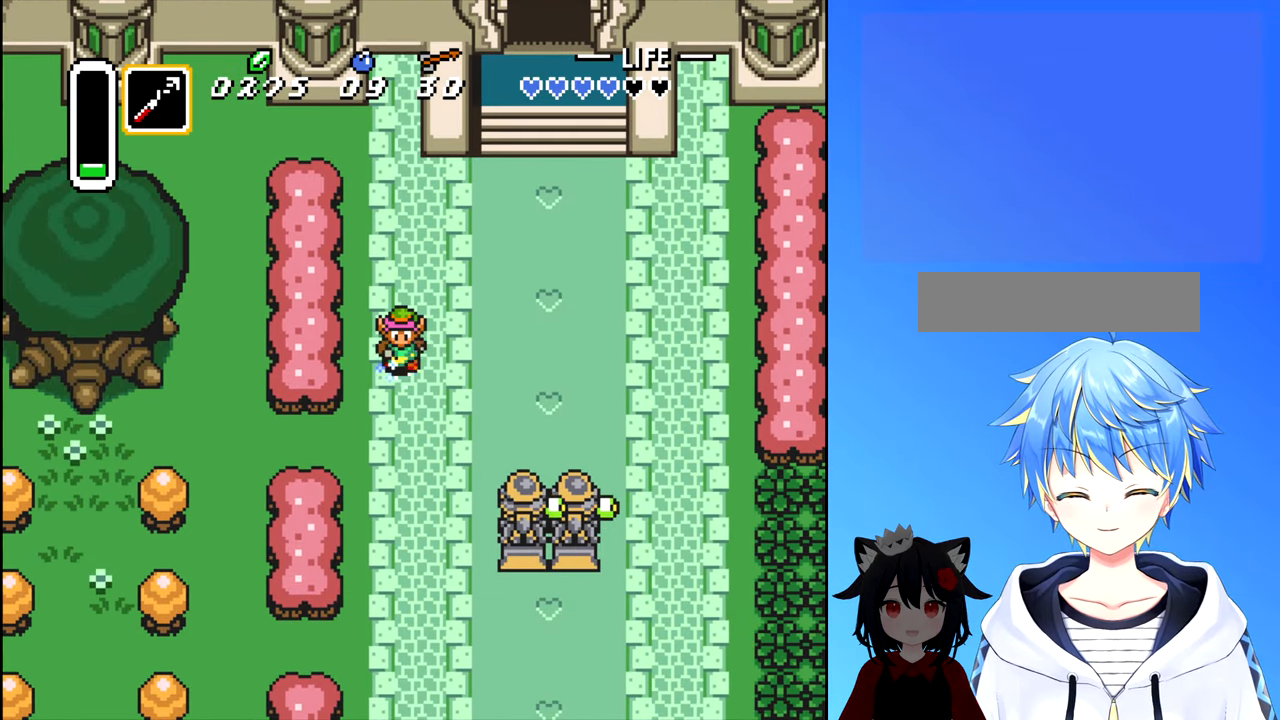
{"buttons": ["B", "DPAD_DOWN"], "events": []}
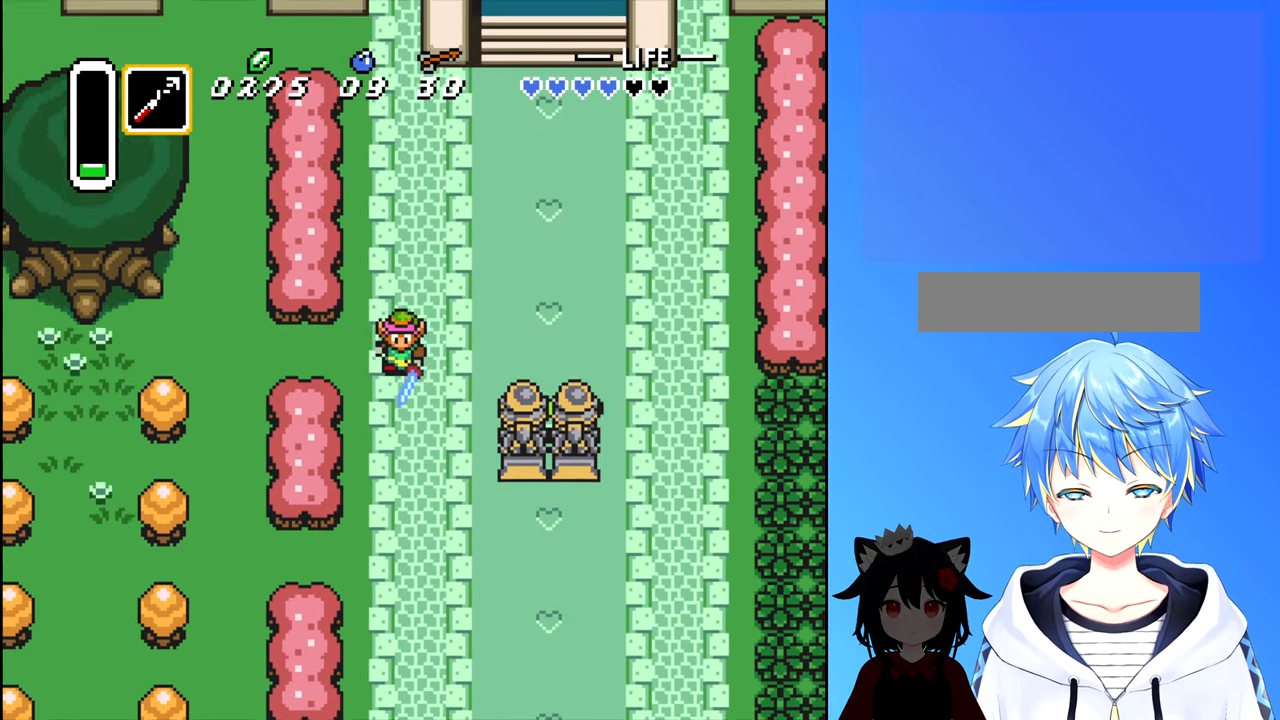
{"buttons": ["B", "DPAD_DOWN"], "events": []}
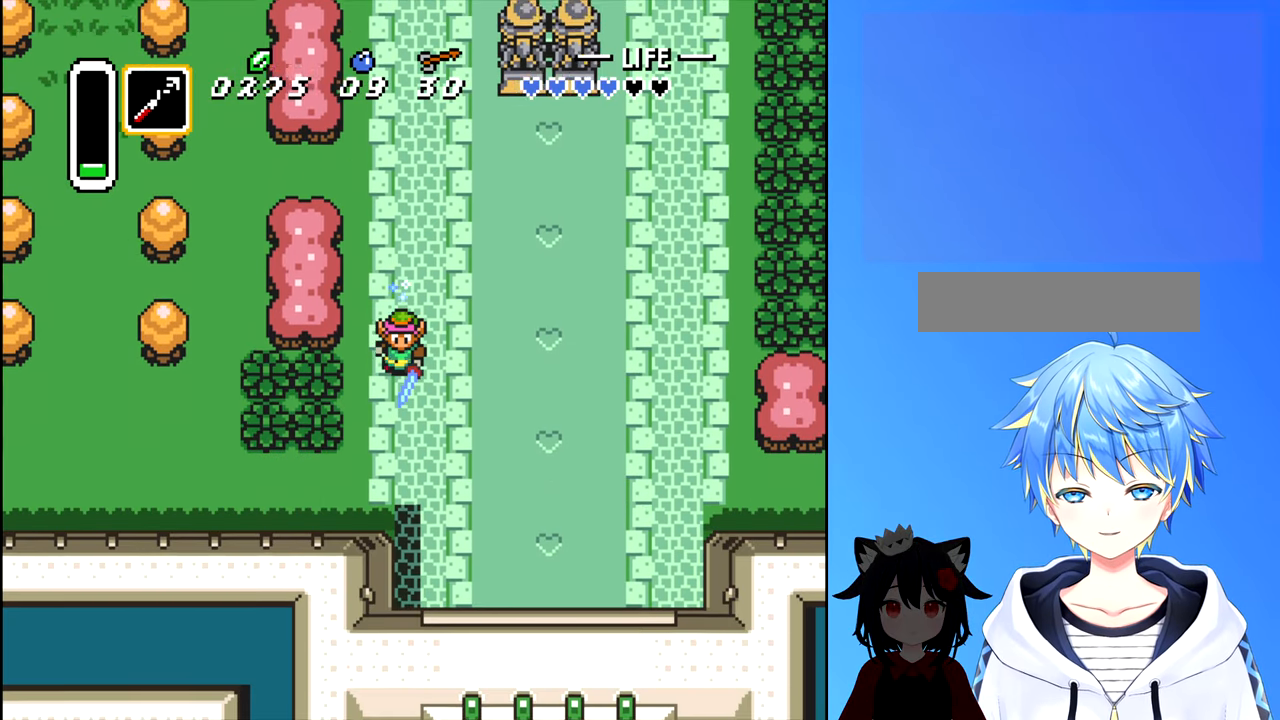
{"buttons": ["DPAD_DOWN"], "events": [[150, "DPAD_RIGHT", "down"], [166, "B", "up"], [183, "DPAD_DOWN", "up"], [416, "DPAD_DOWN", "down"], [466, "DPAD_RIGHT", "up"]]}
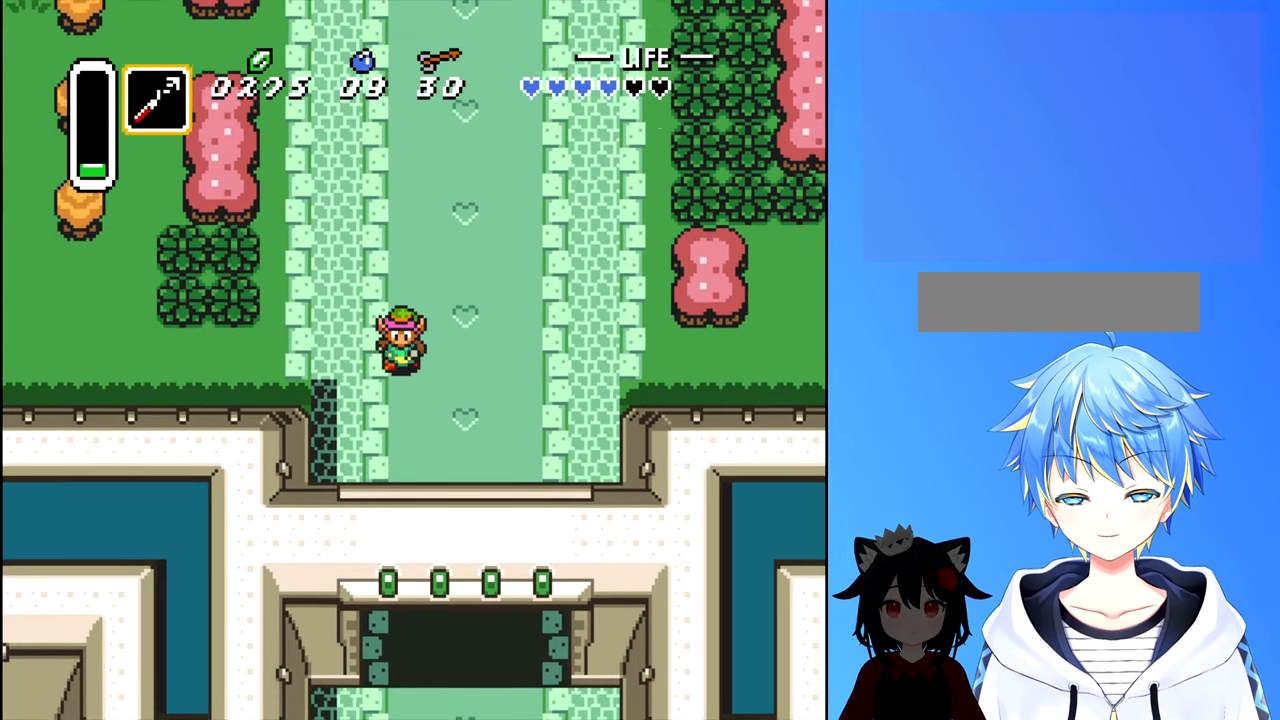
{"buttons": ["DPAD_UP"], "events": [[333, "DPAD_DOWN", "up"], [416, "DPAD_UP", "down"]]}
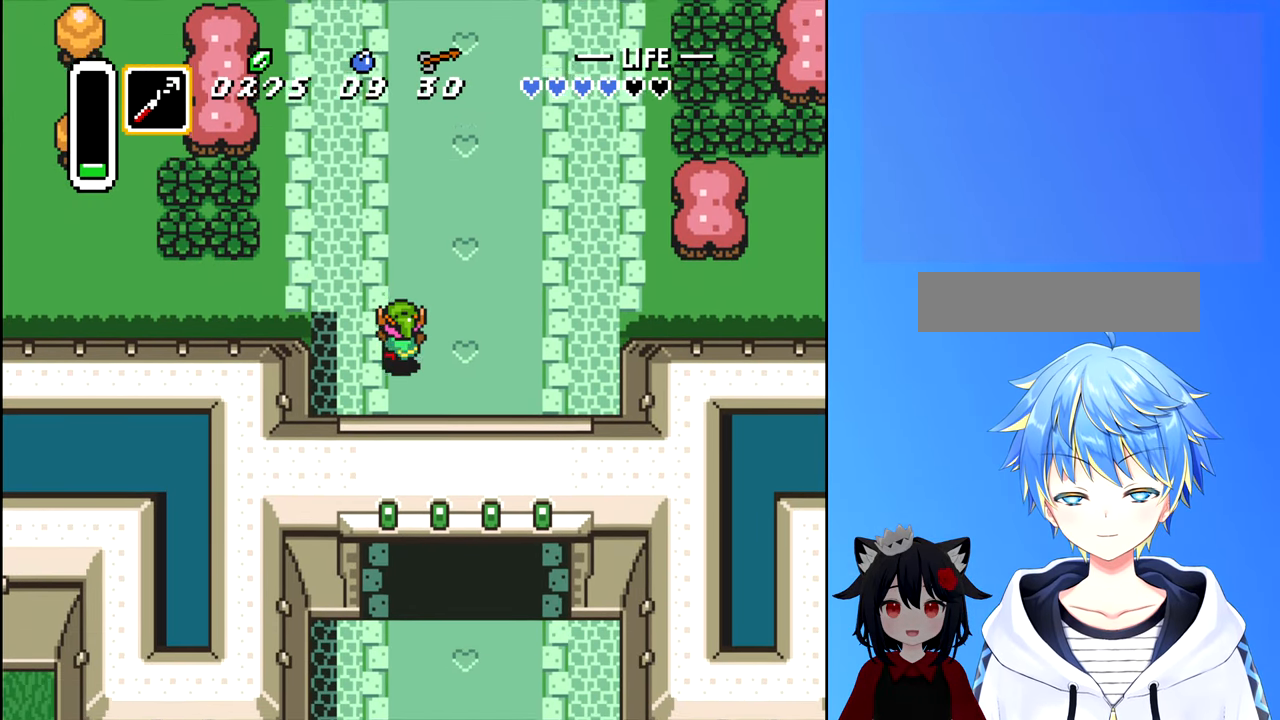
{"buttons": ["B", "DPAD_LEFT"], "events": [[166, "DPAD_LEFT", "down"], [183, "DPAD_UP", "up"], [316, "B", "down"]]}
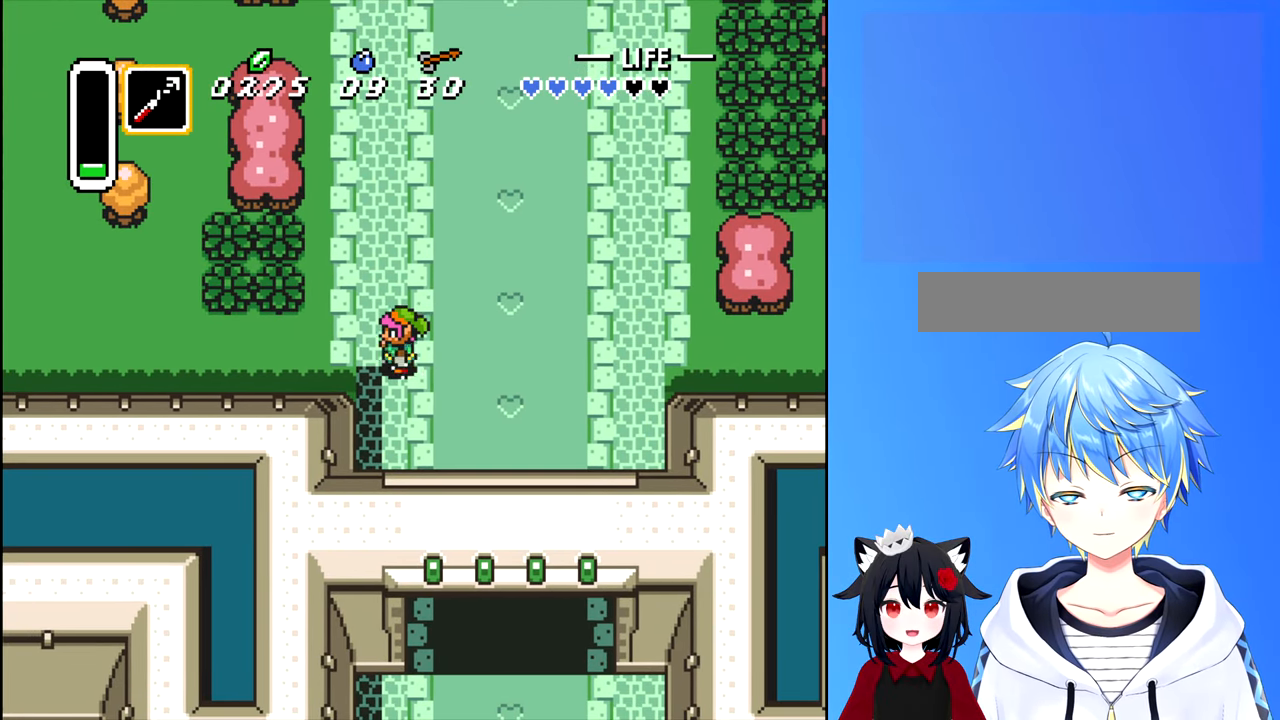
{"buttons": ["B", "DPAD_LEFT"], "events": []}
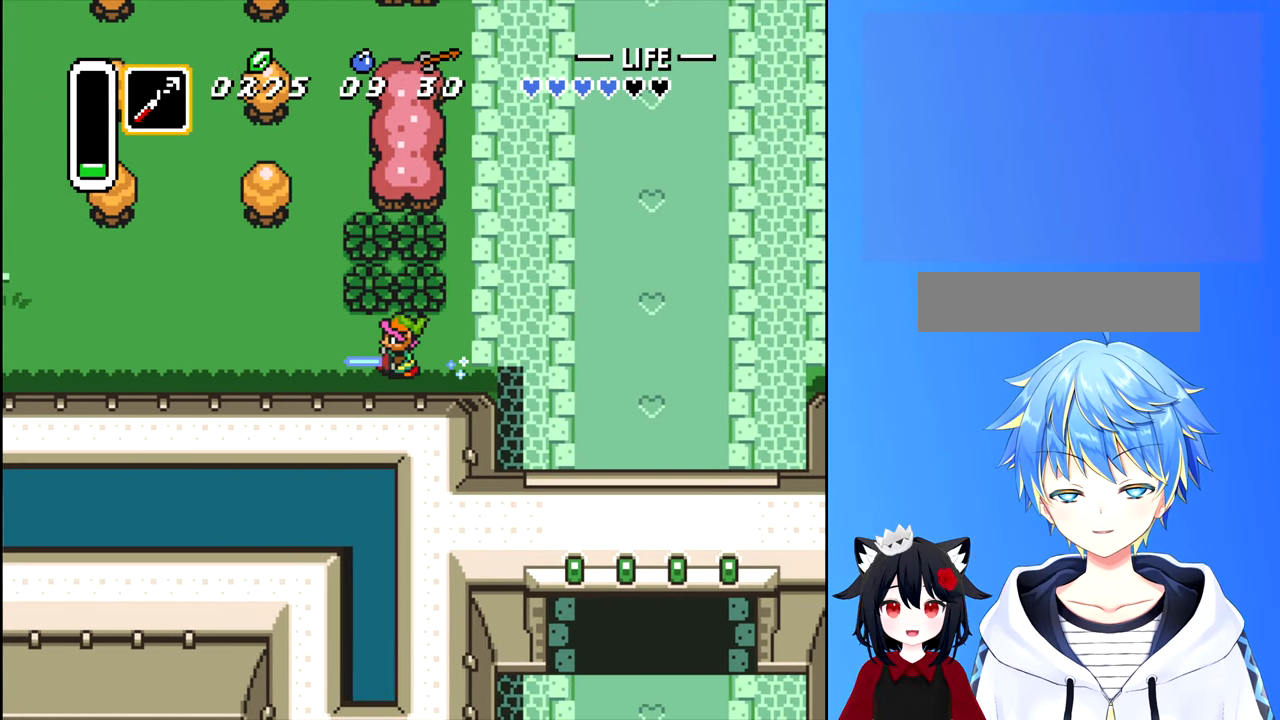
{"buttons": ["DPAD_UP"]}
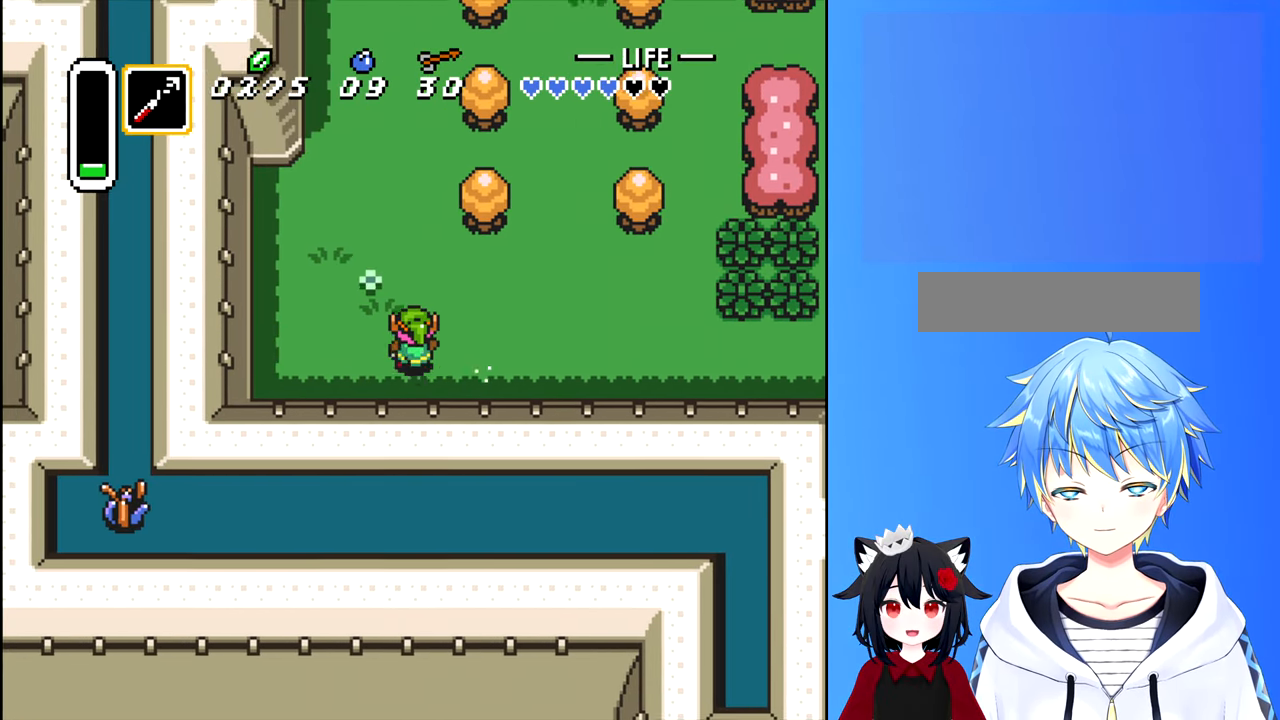
{"buttons": ["DPAD_LEFT"], "events": [[466, "DPAD_LEFT", "down"], [466, "DPAD_UP", "up"]]}
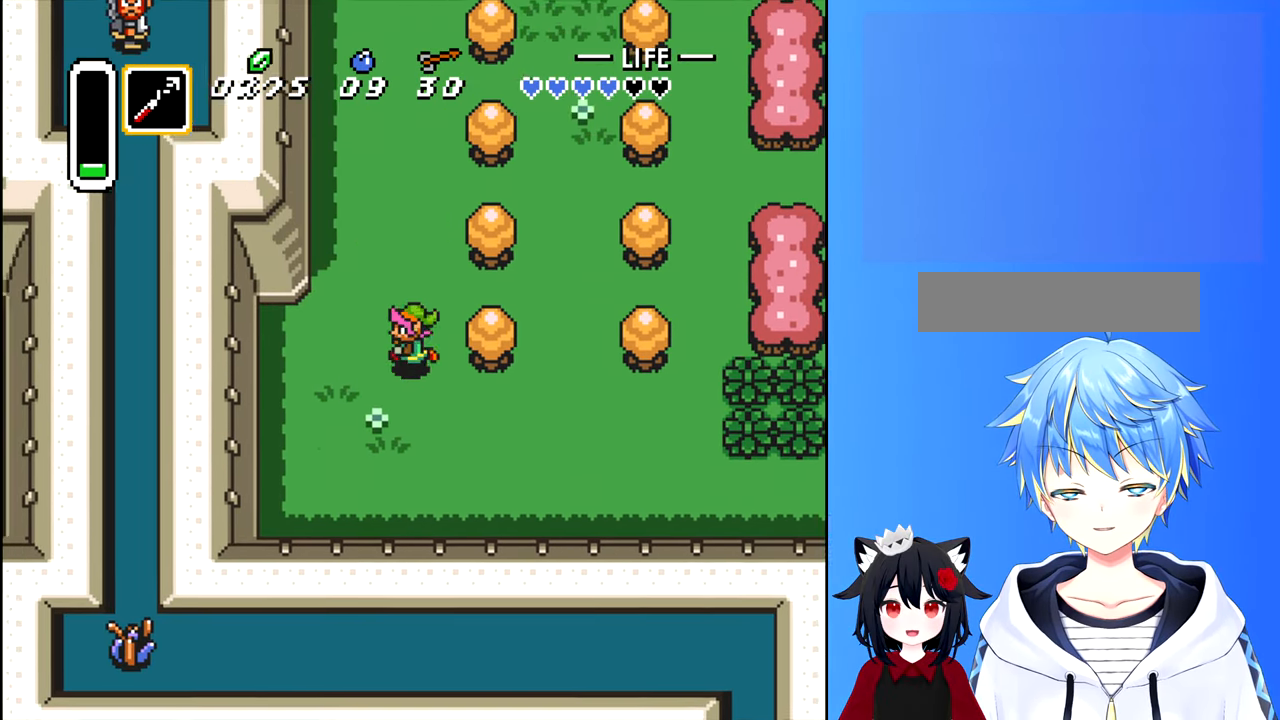
{"buttons": ["DPAD_UP"], "events": [[16, "DPAD_UP", "down"], [100, "DPAD_LEFT", "up"]]}
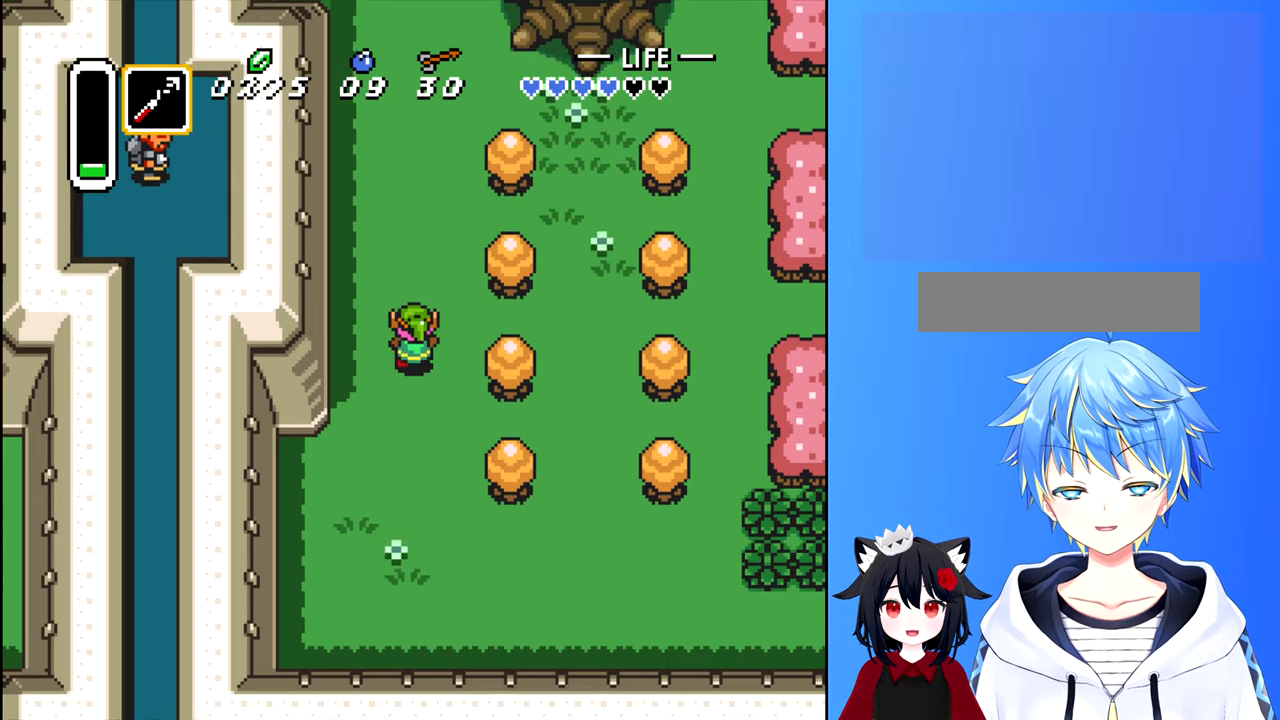
{"buttons": ["DPAD_UP"], "events": []}
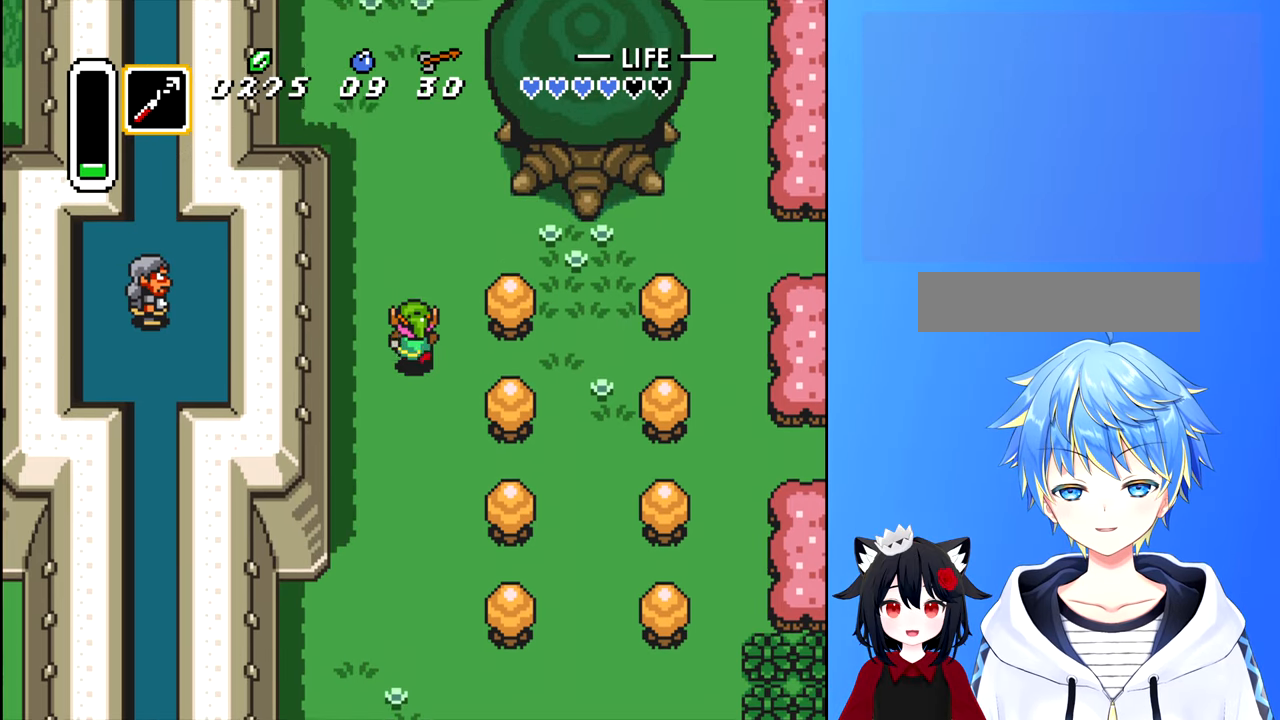
{"buttons": ["DPAD_UP"], "events": []}
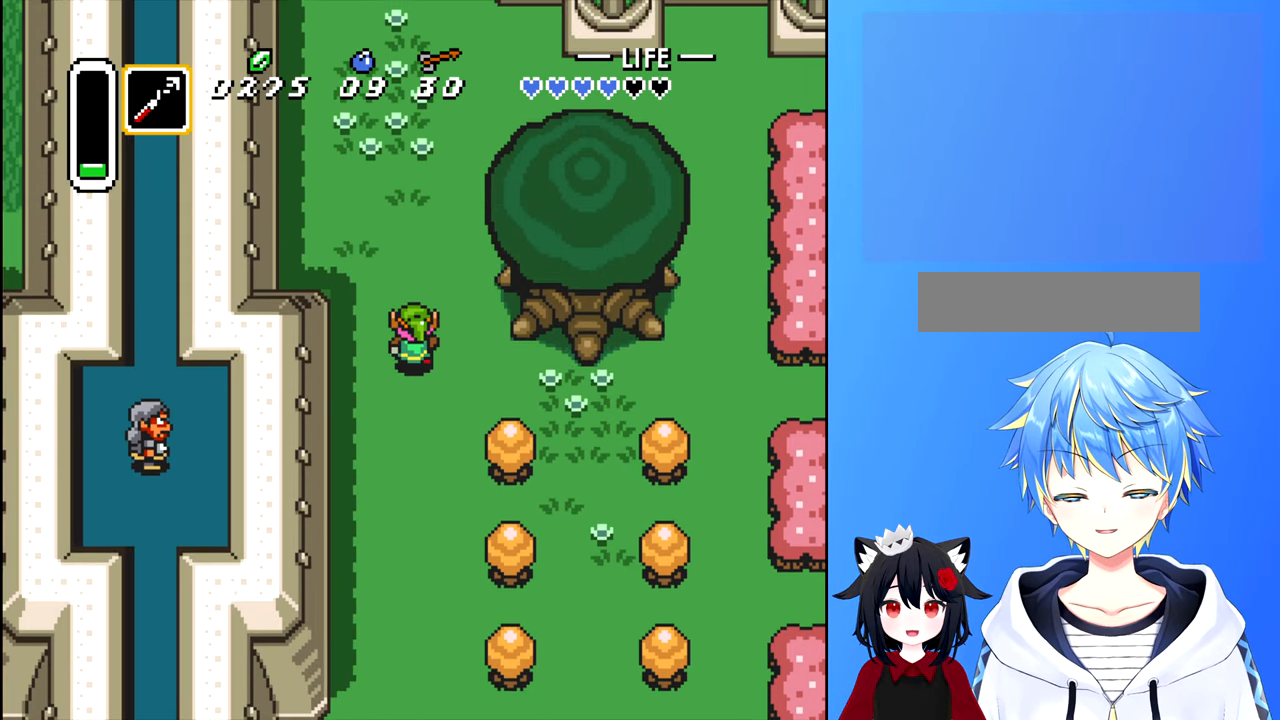
{"buttons": ["DPAD_UP"], "events": []}
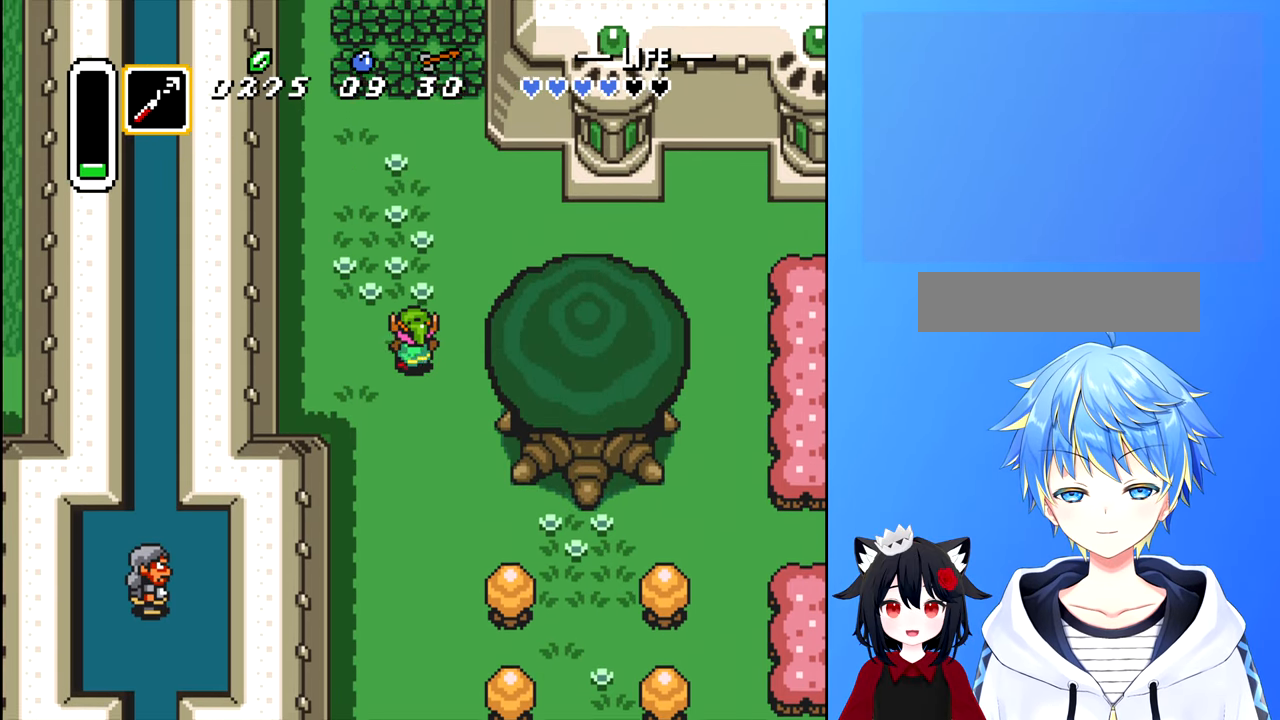
{"buttons": ["B", "DPAD_UP"], "events": [[500, "B", "down"]]}
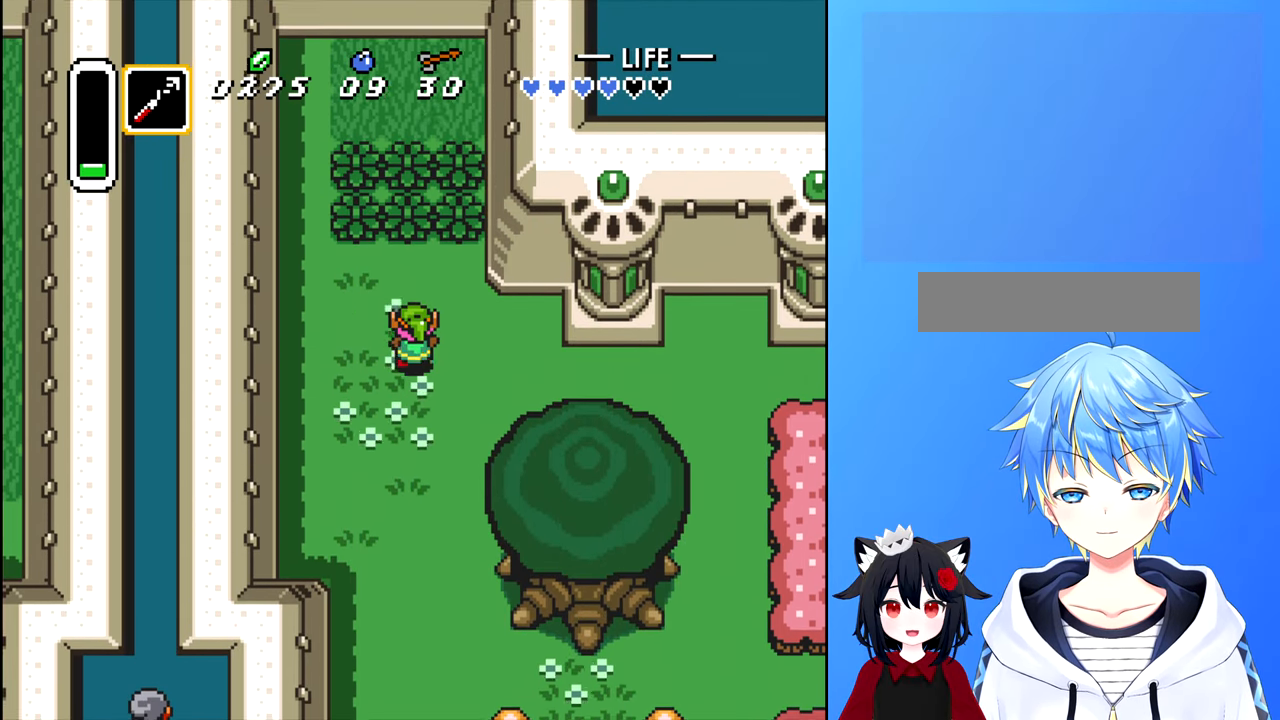
{"buttons": ["B", "DPAD_UP"], "events": []}